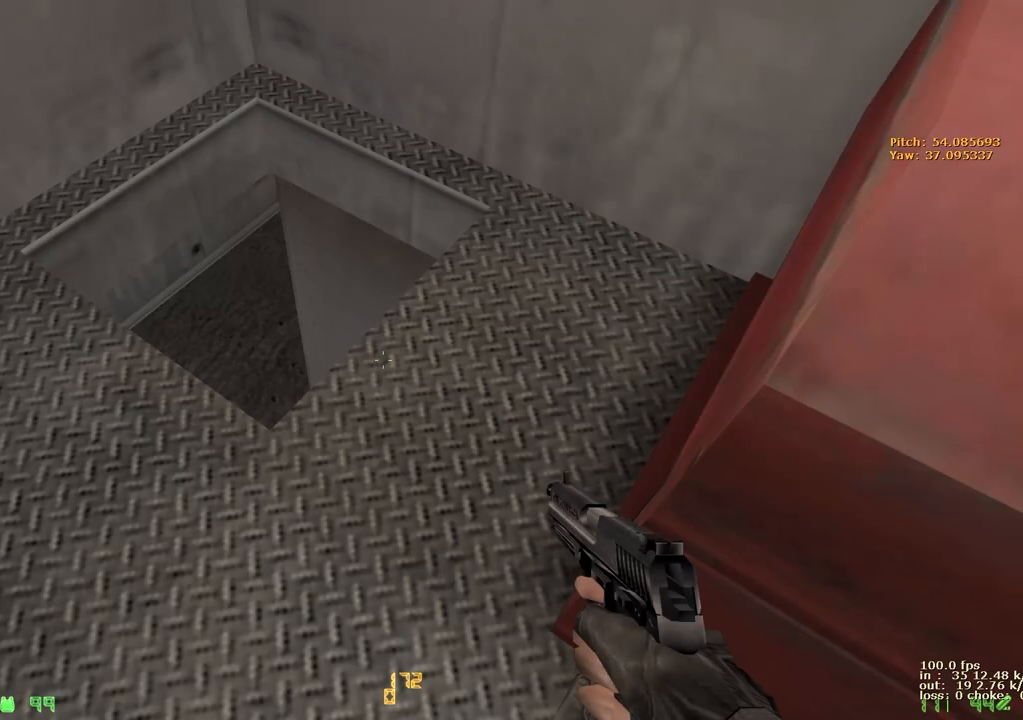
Gameplay with keyboard and mouse; each line is a JSON object with the keys held at the frame after it. "events" lists presses ("down") and releases ("up") of "1", "2", "3", "4", "5", "a", "alt", "b", "c", "caps_lock", "ctrl", "d", "e", "f", "g", "q", "r", "s", "shift", "space", "t", "tab", "v", "w", "x" and "z" between this image and that frame as [ms after this image, input, new state], when the widget could be followed in between. No other keys are recorded. Mouse buttons are not recorded. Not read: mouse_move.
{"keys": [], "events": []}
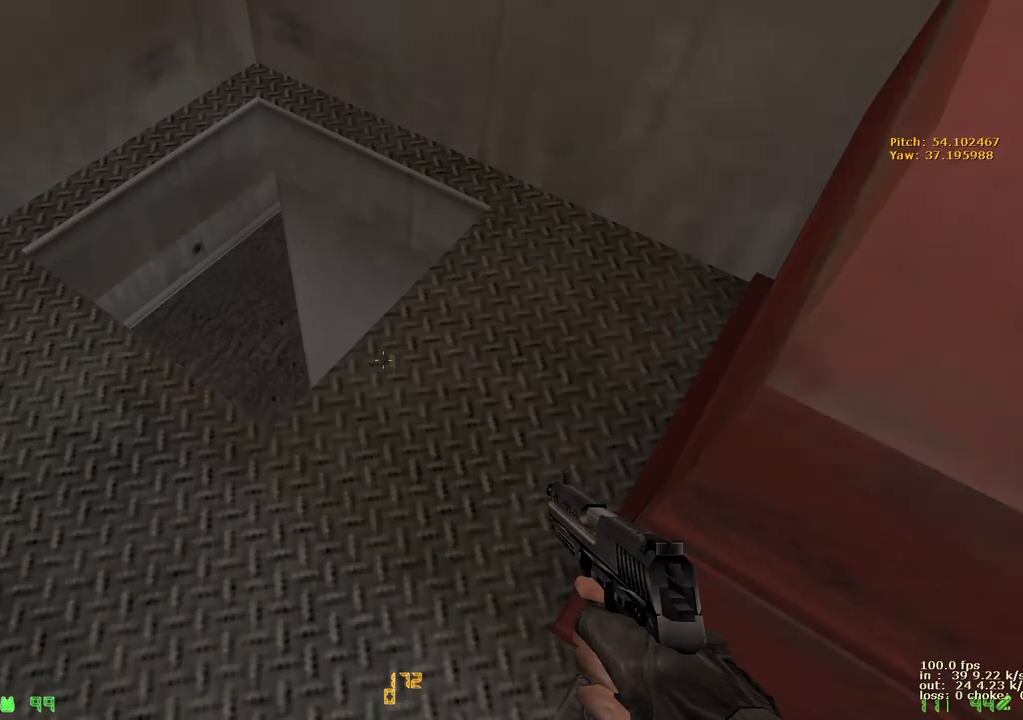
{"keys": ["w"], "events": [[483, "w", "down"]]}
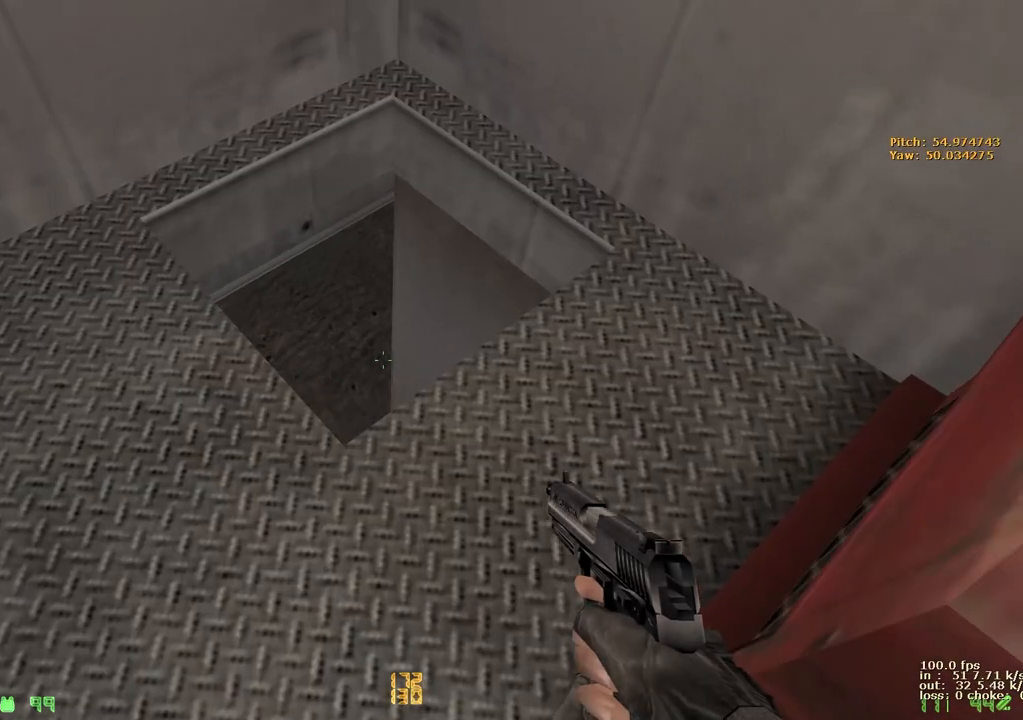
{"keys": ["w"], "events": []}
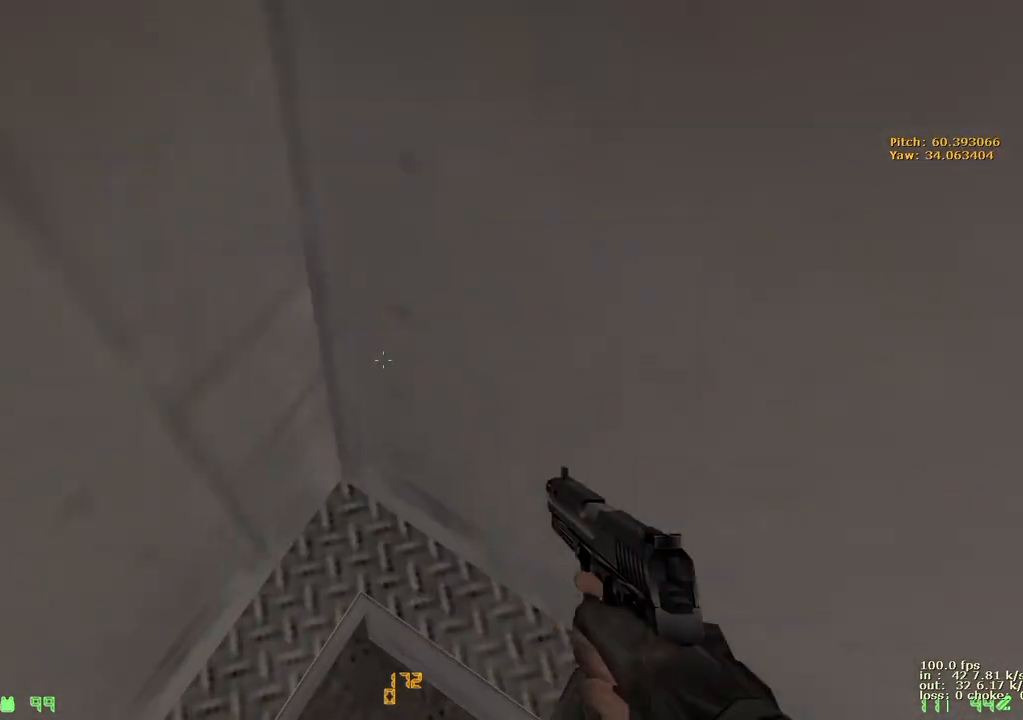
{"keys": [], "events": [[167, "w", "up"], [217, "b", "down"], [317, "b", "up"]]}
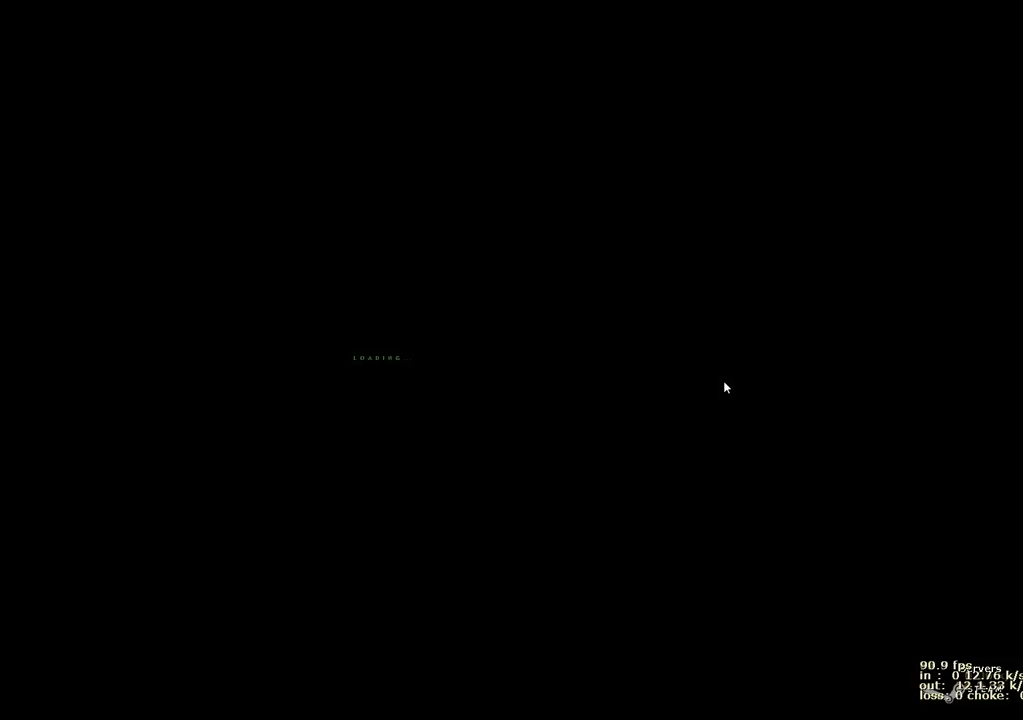
{"keys": ["w"], "events": [[233, "a", "down"], [383, "a", "up"], [383, "w", "down"]]}
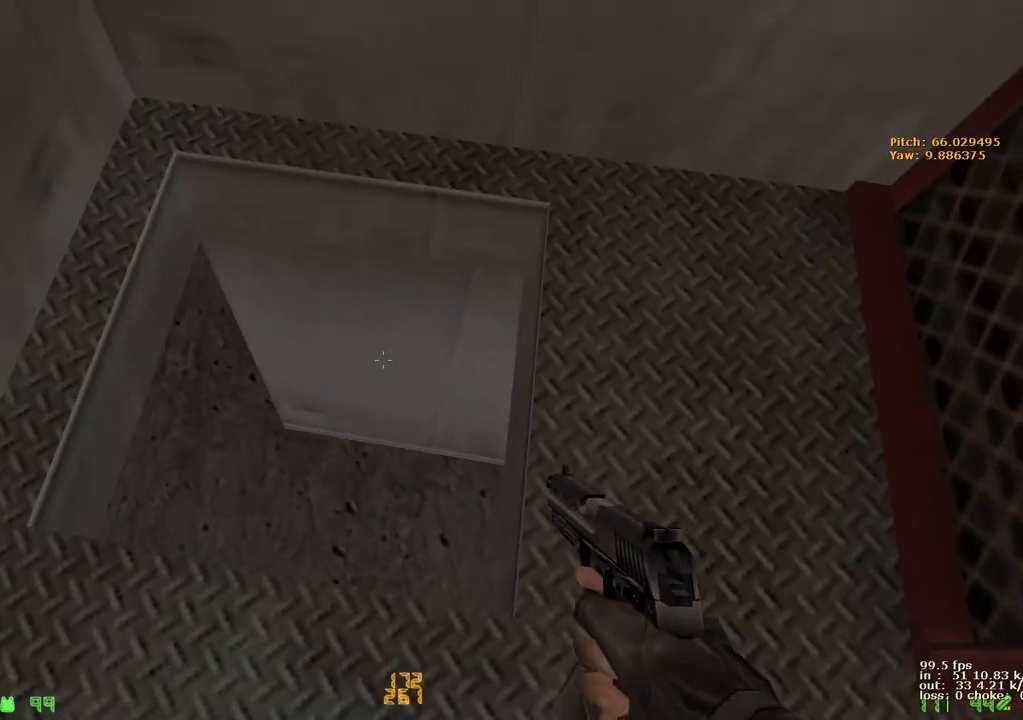
{"keys": ["w"], "events": []}
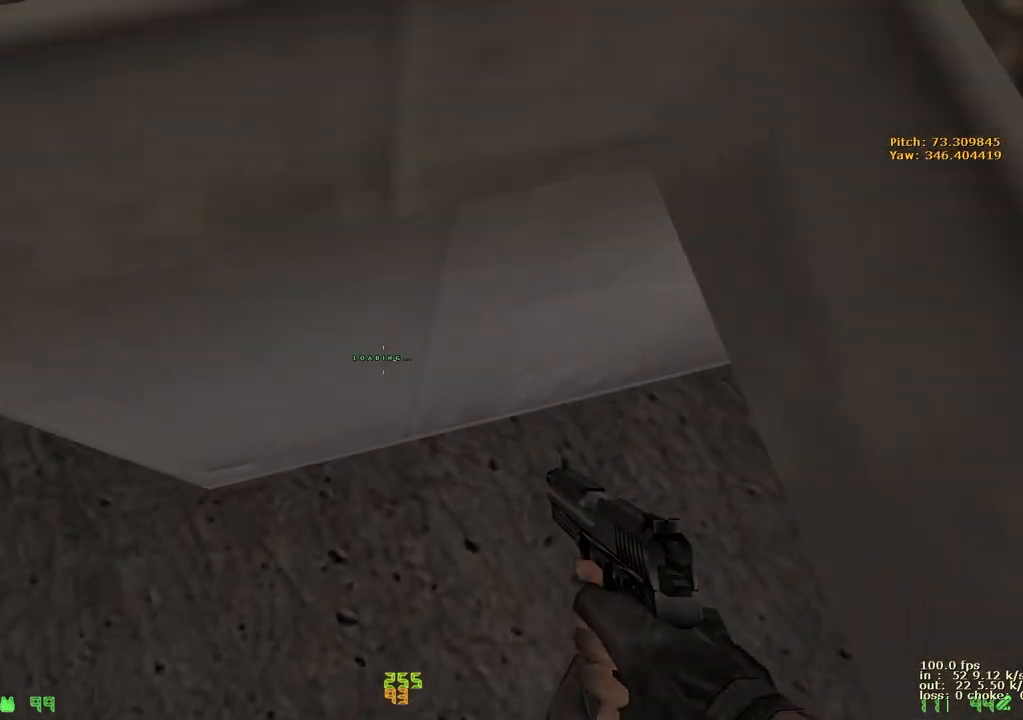
{"keys": ["w"], "events": []}
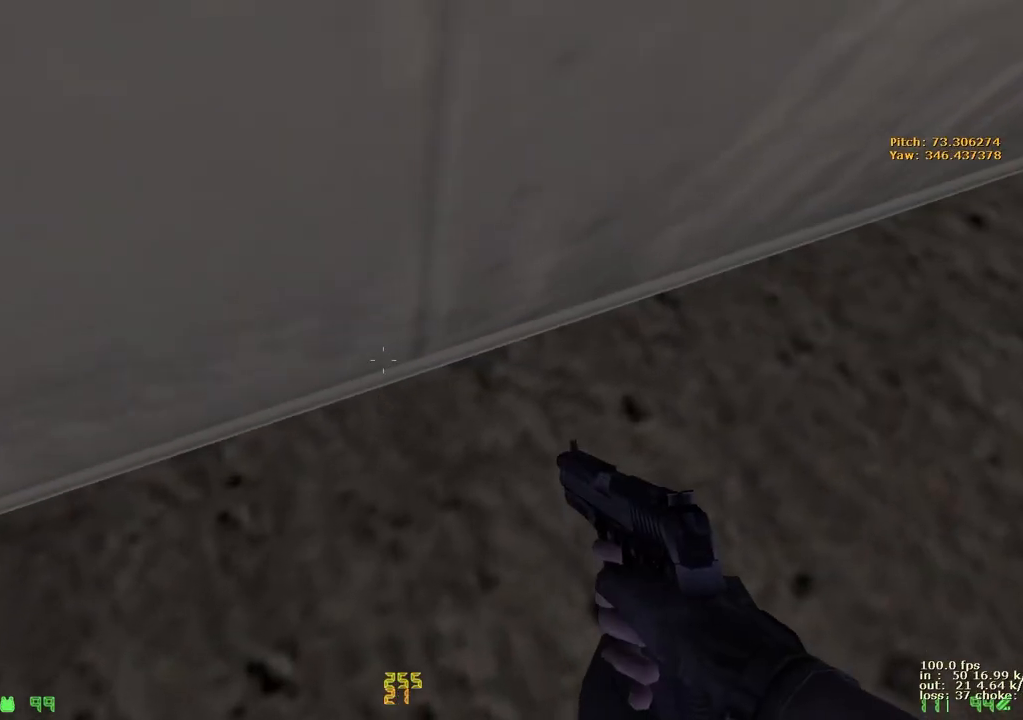
{"keys": [], "events": [[17, "w", "up"], [233, "b", "down"], [333, "b", "up"]]}
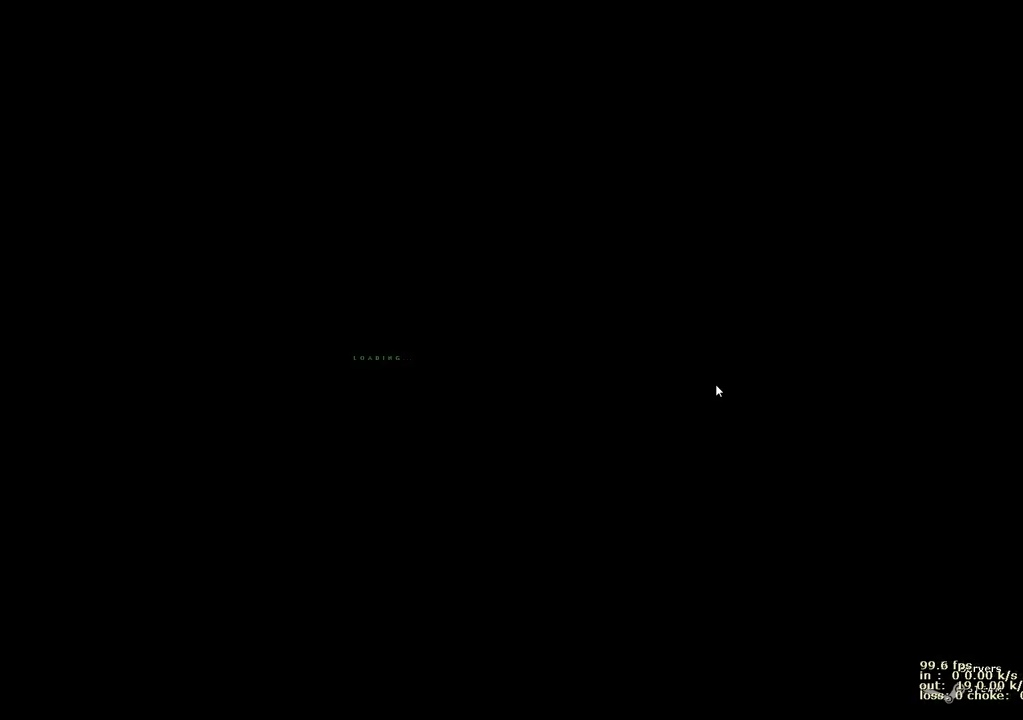
{"keys": [], "events": [[250, "a", "down"], [383, "r", "down"], [433, "a", "up"], [433, "r", "up"]]}
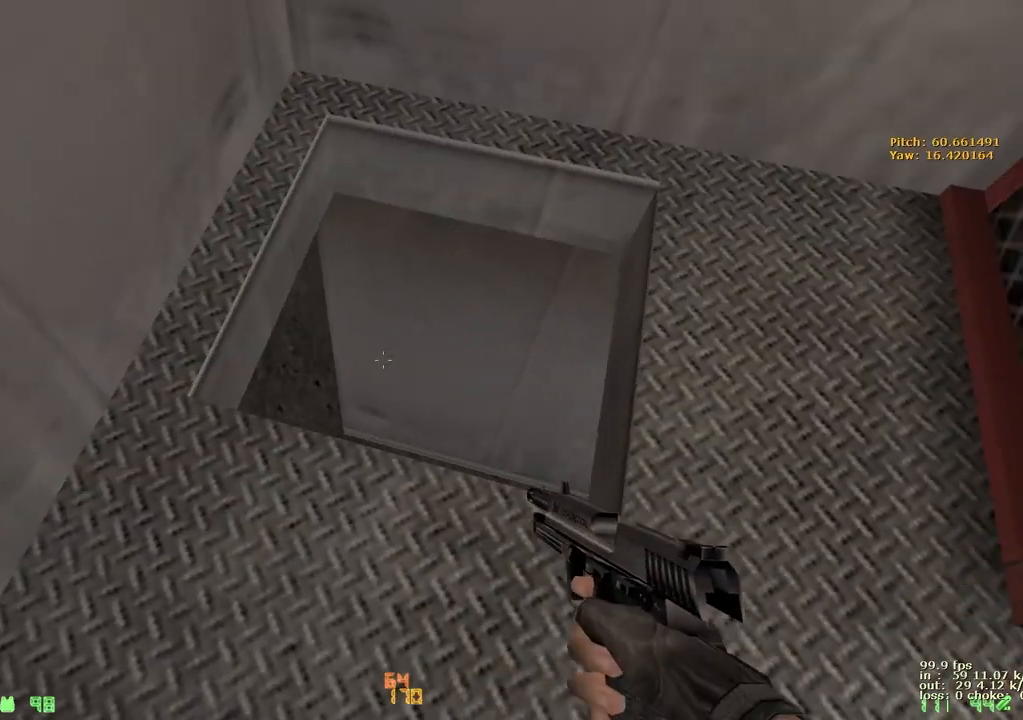
{"keys": ["w"], "events": [[33, "w", "down"], [167, "d", "down"], [267, "d", "up"]]}
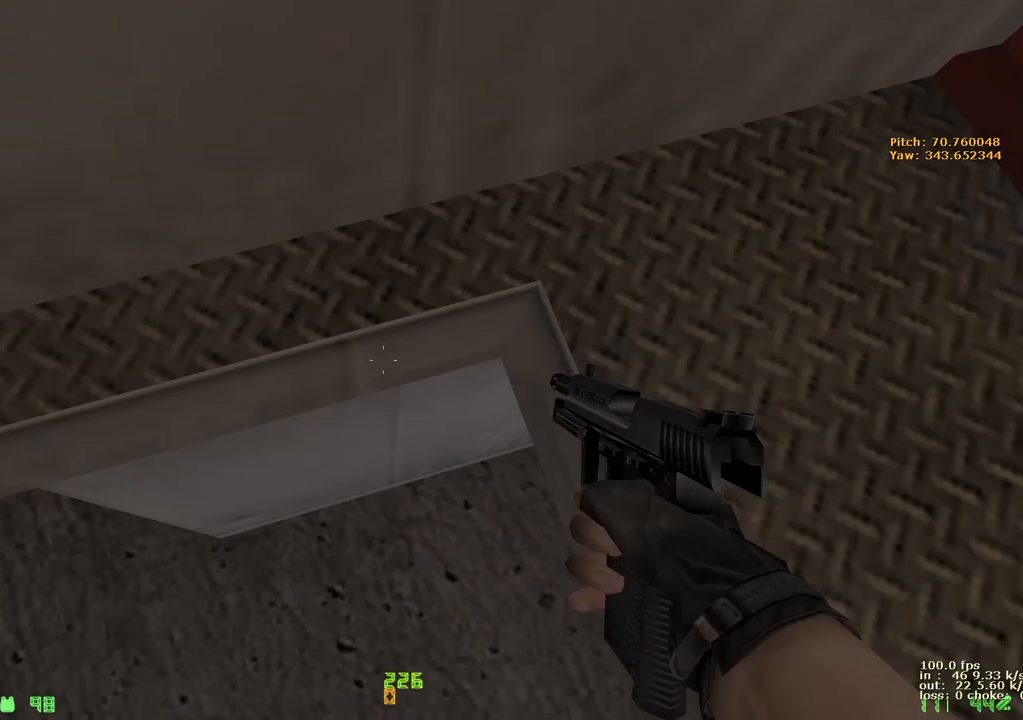
{"keys": [], "events": [[150, "b", "down"], [150, "w", "up"], [233, "b", "up"]]}
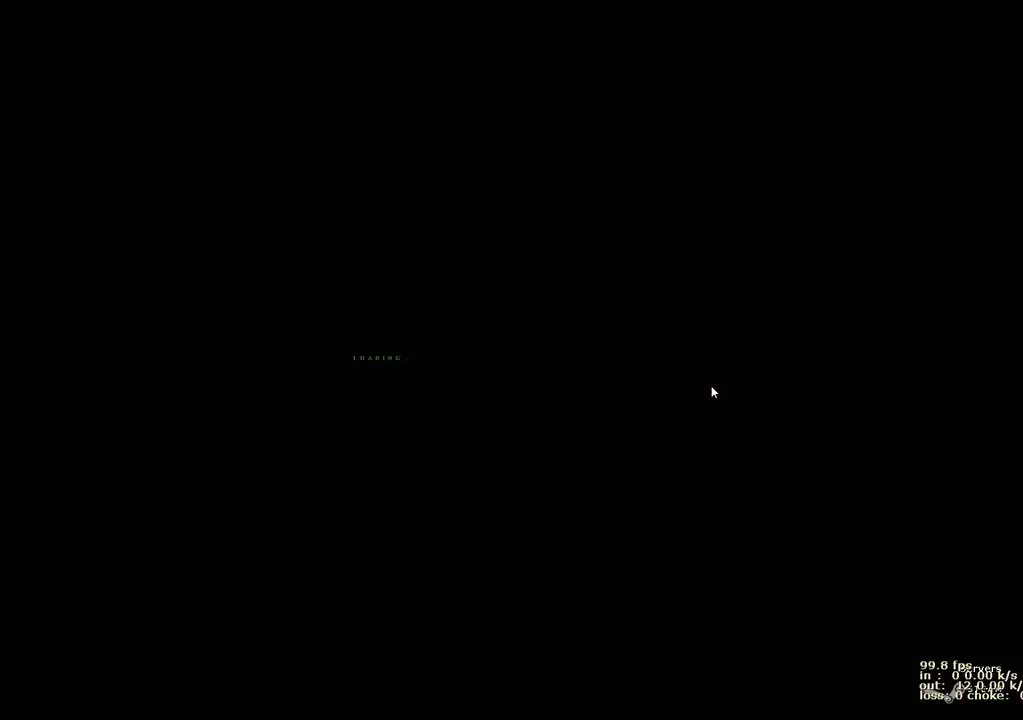
{"keys": ["w"], "events": [[200, "a", "down"], [250, "w", "down"], [350, "a", "up"], [350, "r", "down"], [450, "r", "up"]]}
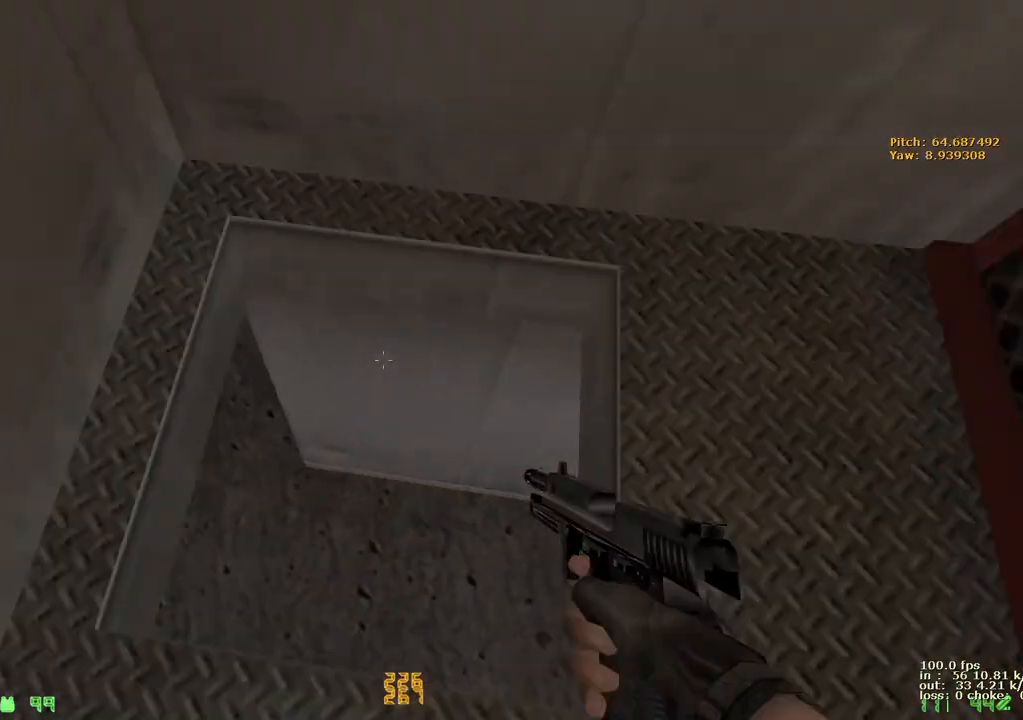
{"keys": ["s"], "events": [[417, "w", "up"], [500, "s", "down"]]}
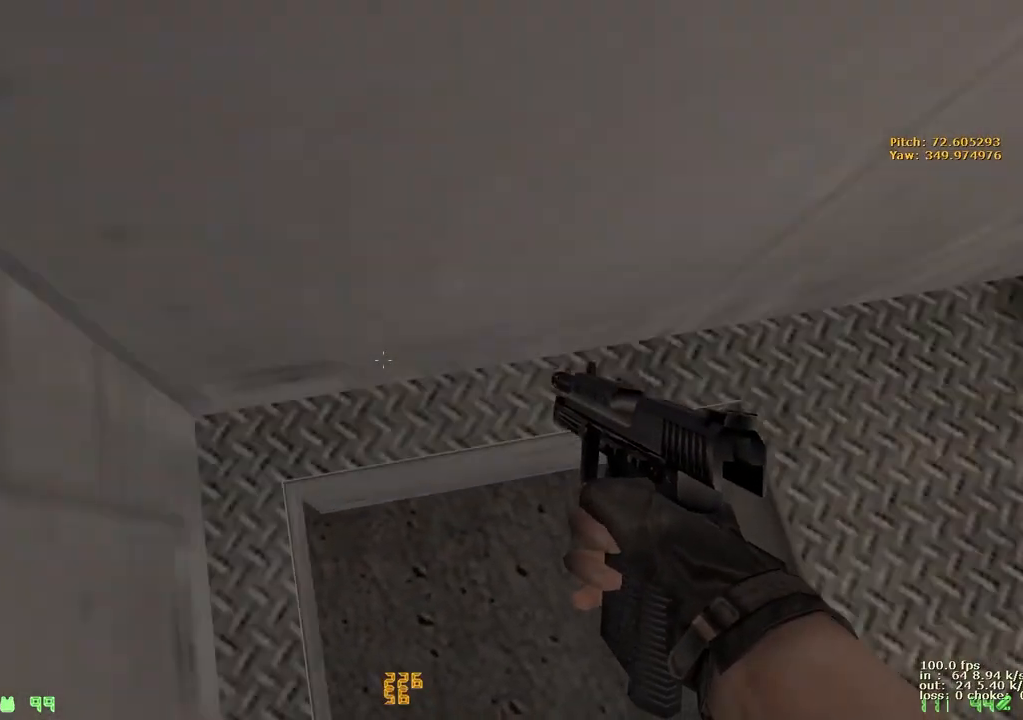
{"keys": [], "events": [[50, "d", "down"], [50, "s", "up"], [150, "d", "up"], [200, "w", "down"], [333, "a", "down"], [433, "w", "up"], [467, "a", "up"]]}
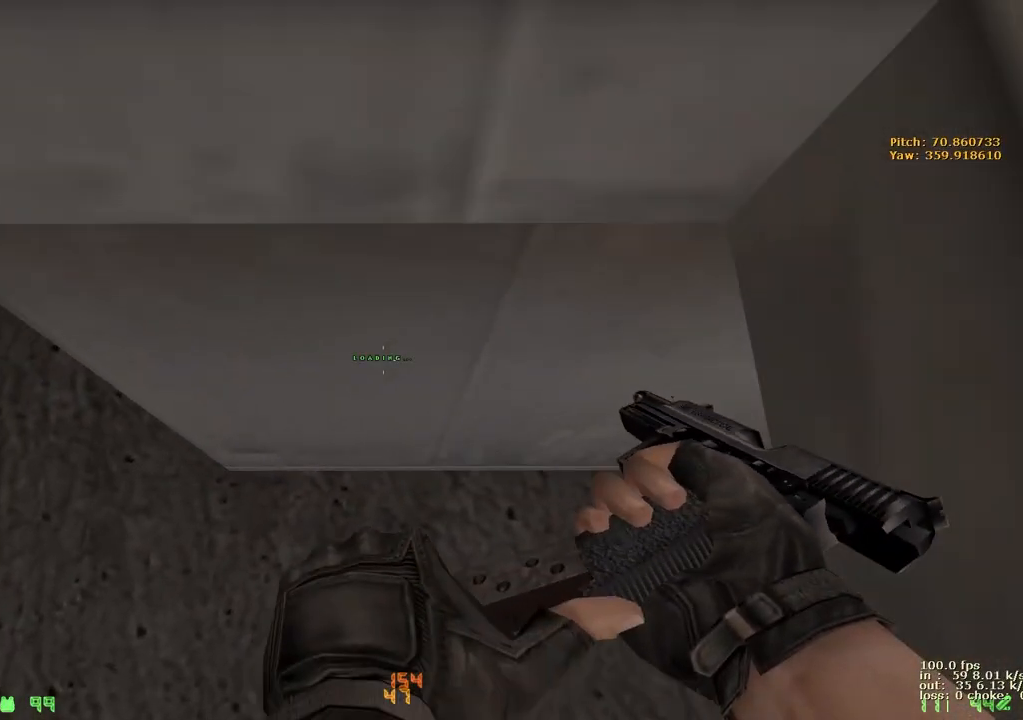
{"keys": ["a", "w"], "events": [[400, "a", "down"], [400, "w", "down"]]}
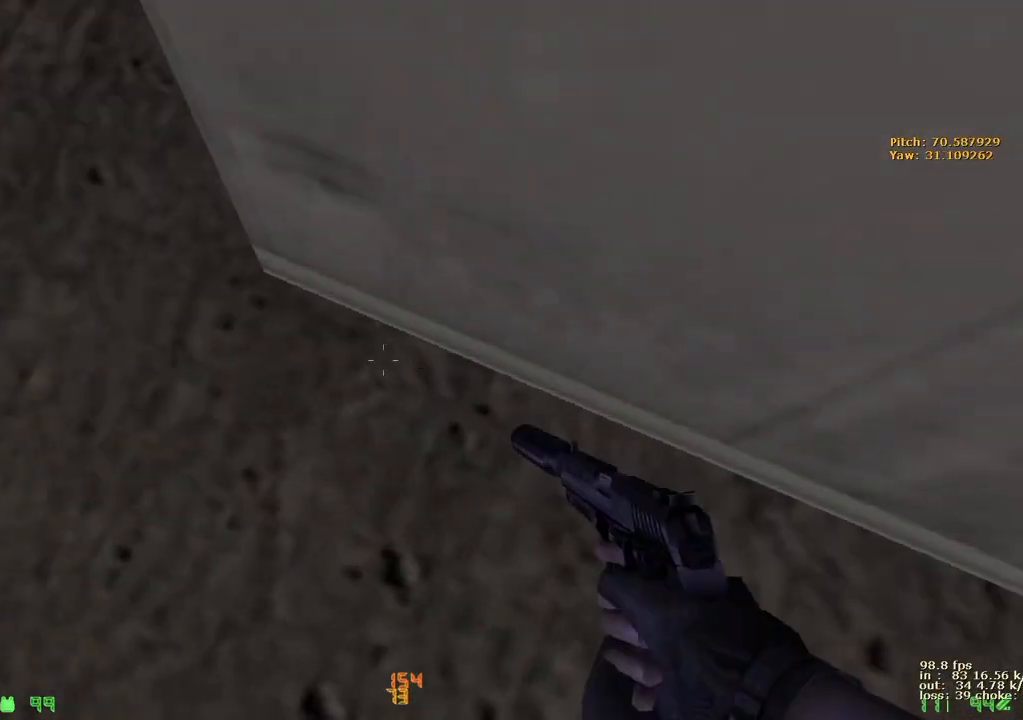
{"keys": ["d", "w"], "events": [[100, "v", "down"], [133, "d", "down"], [183, "a", "up"], [233, "v", "up"]]}
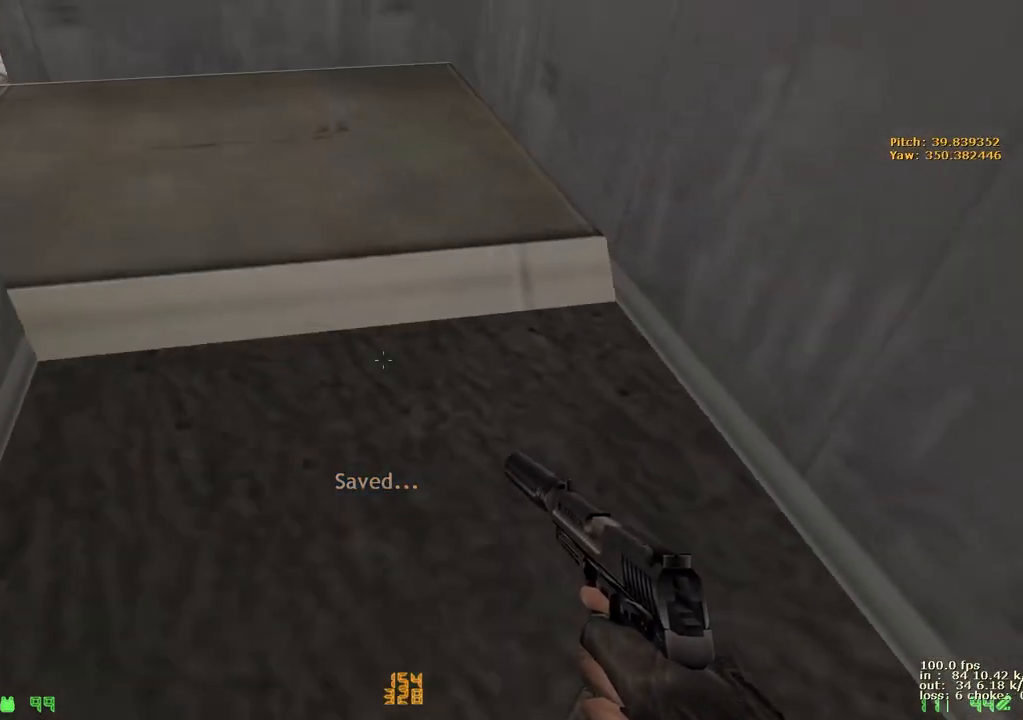
{"keys": ["a", "w"], "events": [[117, "a", "down"], [117, "d", "up"], [217, "r", "down"], [300, "r", "up"], [400, "r", "down"], [483, "r", "up"]]}
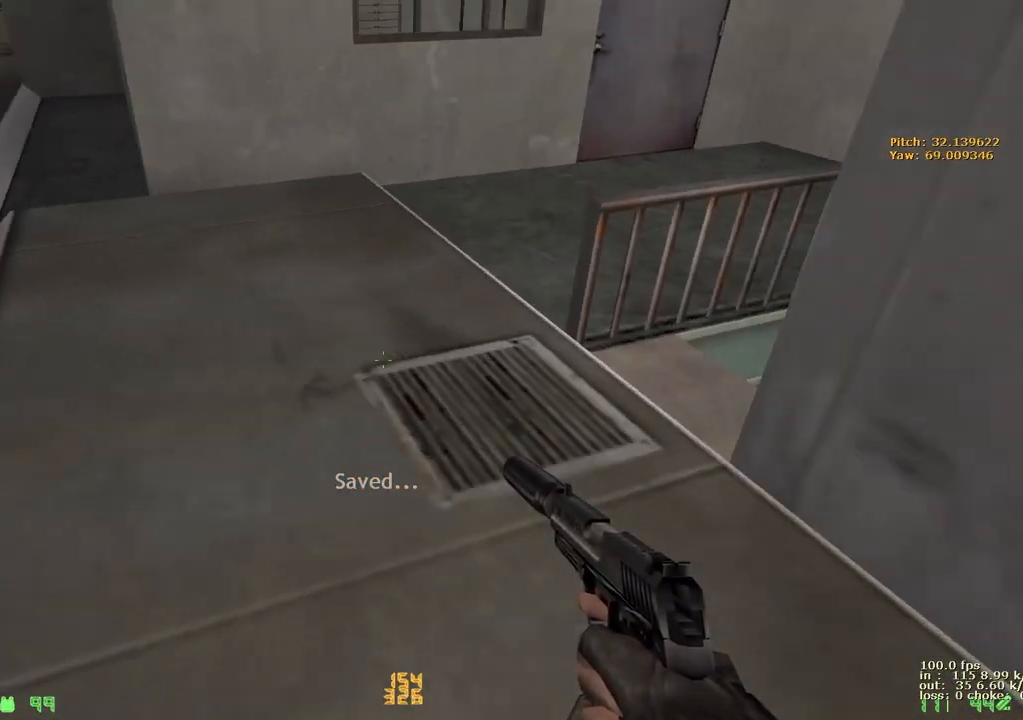
{"keys": ["a", "w"], "events": [[183, "d", "down"], [233, "a", "up"], [400, "a", "down"], [400, "d", "up"]]}
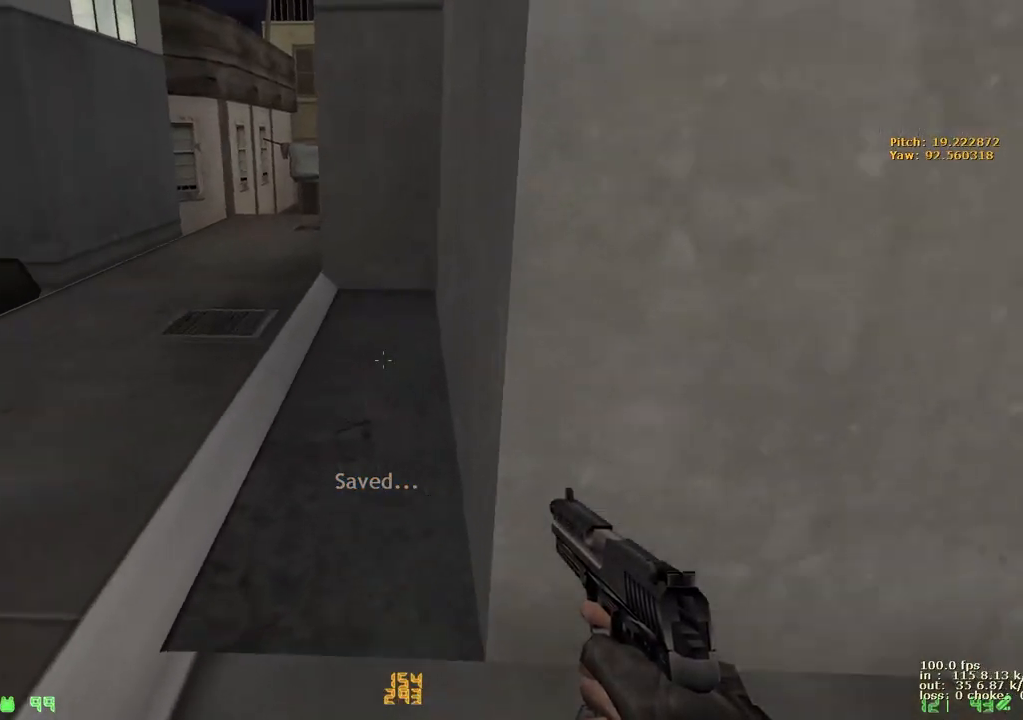
{"keys": ["a", "w"], "events": [[150, "a", "up"], [150, "d", "down"], [333, "a", "down"], [383, "d", "up"]]}
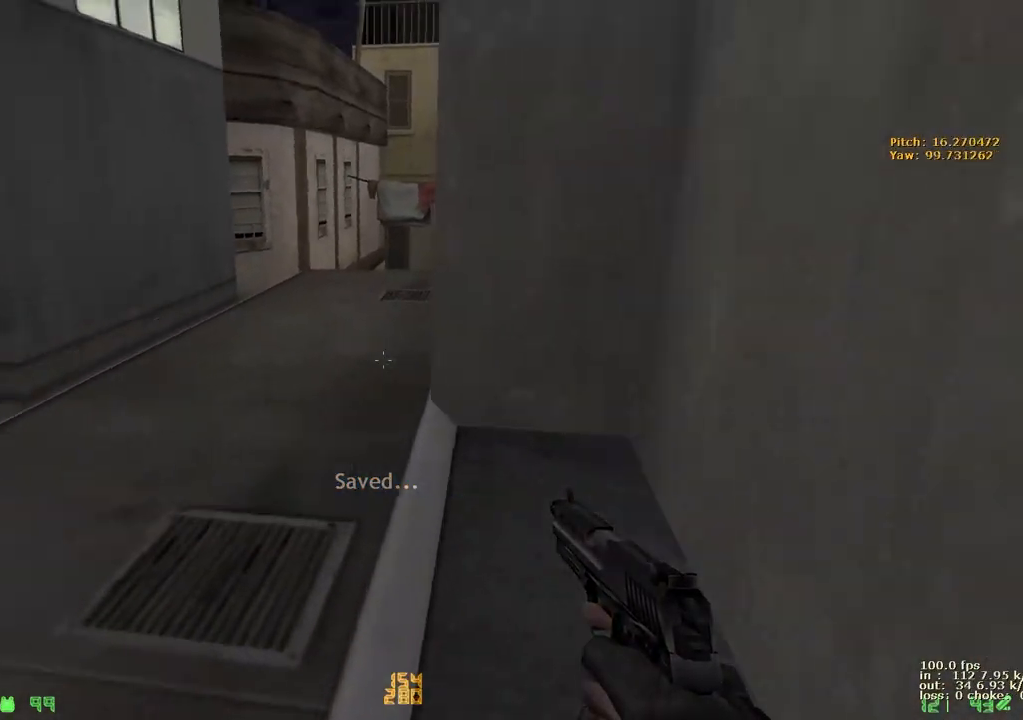
{"keys": ["d", "w"], "events": [[67, "a", "up"], [67, "d", "down"], [200, "a", "down"], [250, "d", "up"], [400, "d", "down"], [433, "a", "up"]]}
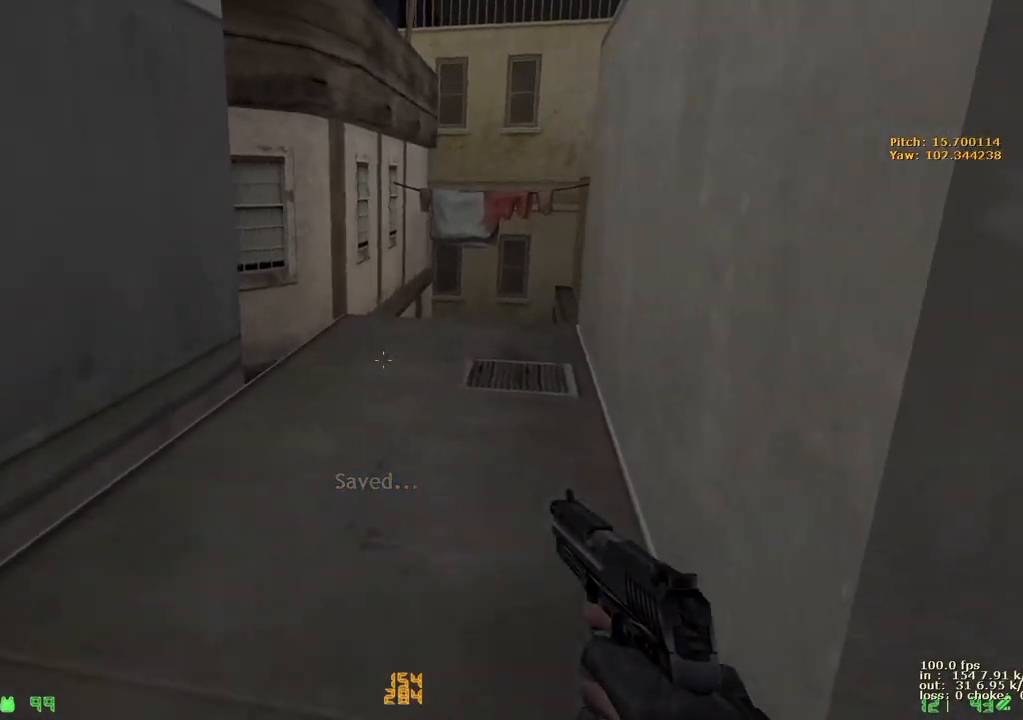
{"keys": ["d", "w"], "events": []}
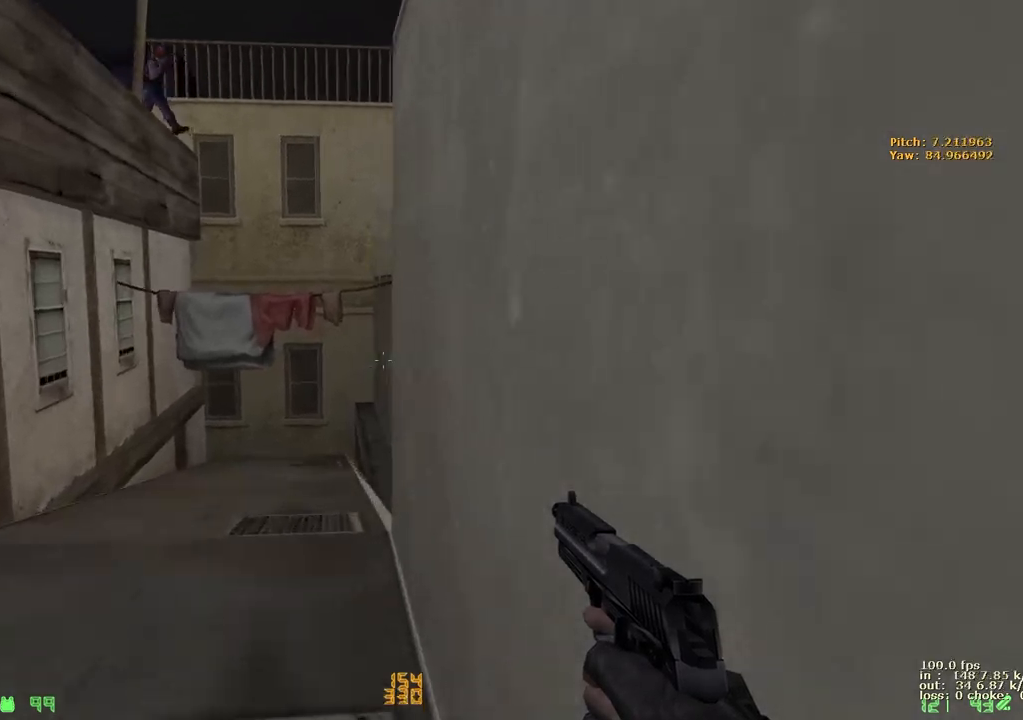
{"keys": ["d", "w"], "events": [[50, "v", "down"], [200, "v", "up"]]}
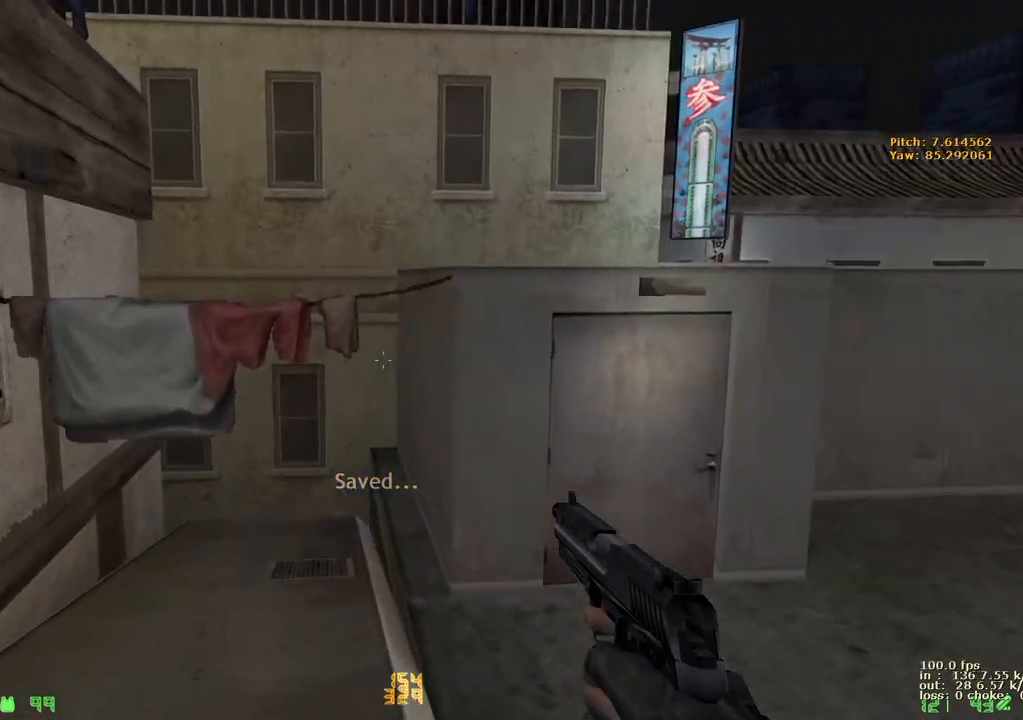
{"keys": ["w"], "events": [[67, "w", "up"], [250, "ctrl", "down"], [350, "d", "up"], [350, "w", "down"], [450, "ctrl", "up"]]}
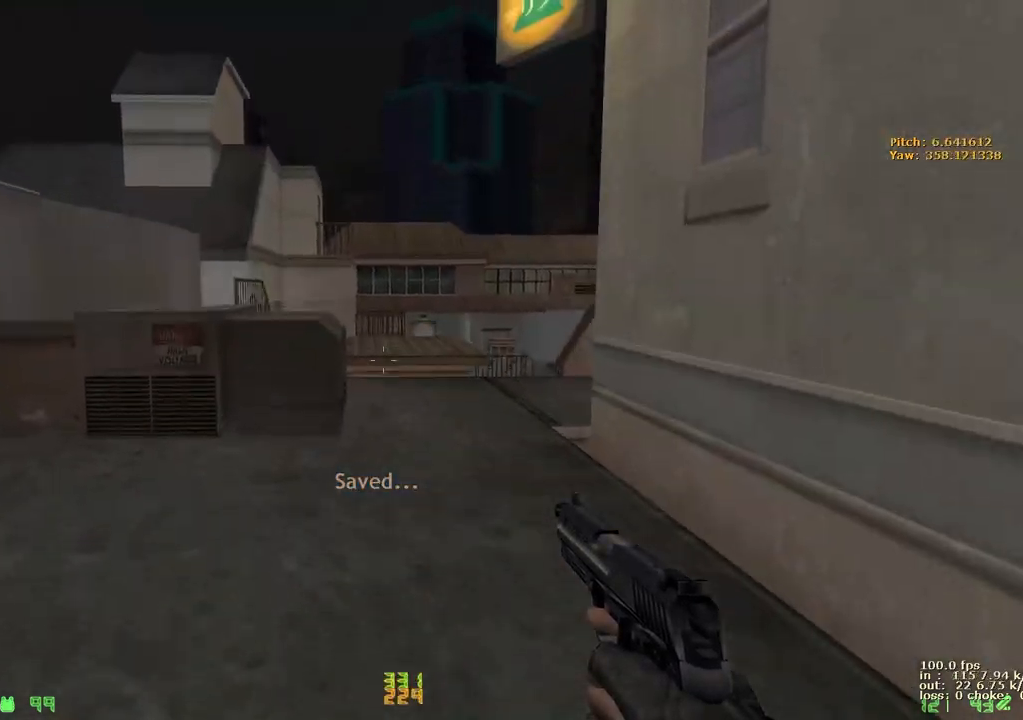
{"keys": ["a", "w"], "events": [[167, "d", "down"], [400, "a", "down"], [400, "d", "up"]]}
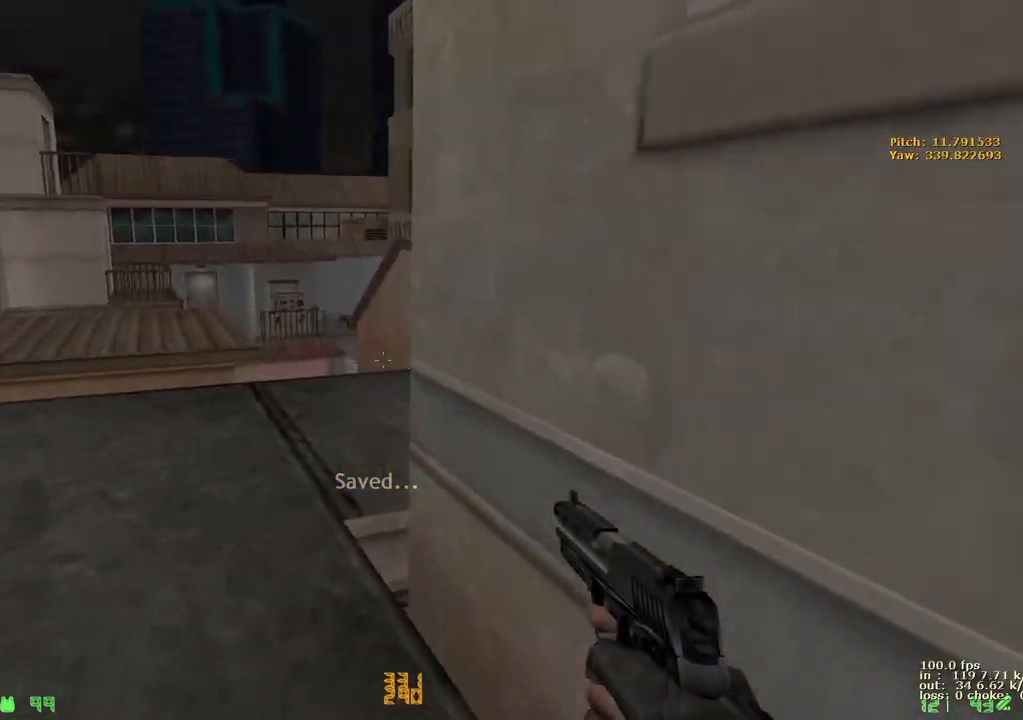
{"keys": ["a", "w"], "events": [[150, "a", "up"], [183, "d", "down"], [333, "a", "down"], [333, "d", "up"]]}
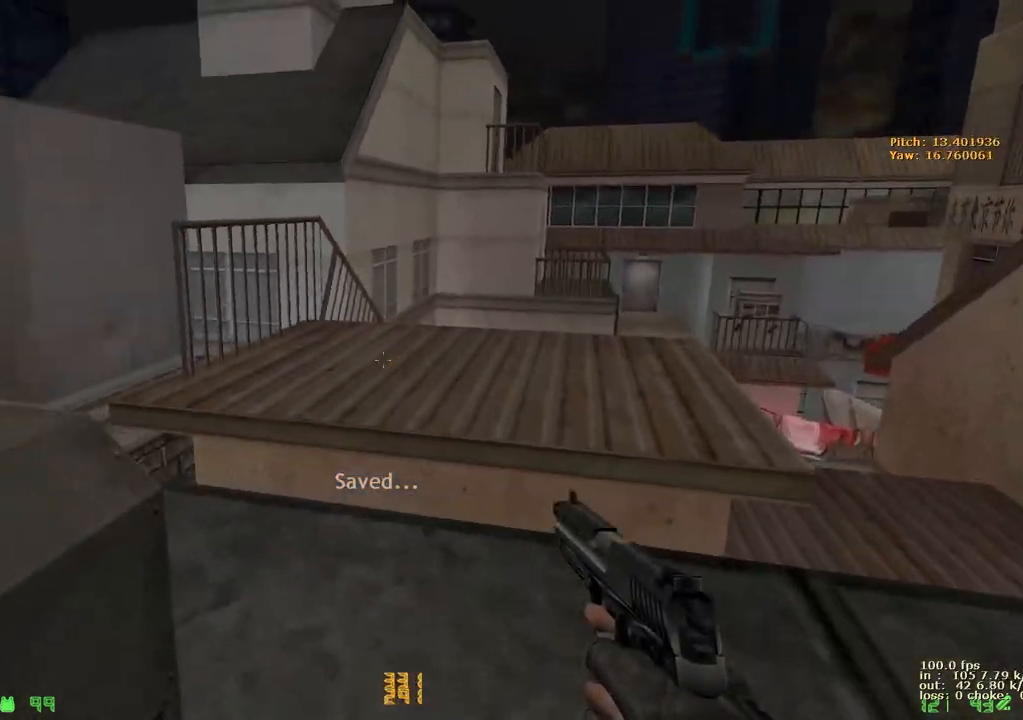
{"keys": ["a", "w"], "events": [[17, "a", "up"], [17, "d", "down"], [267, "a", "down"], [267, "d", "up"]]}
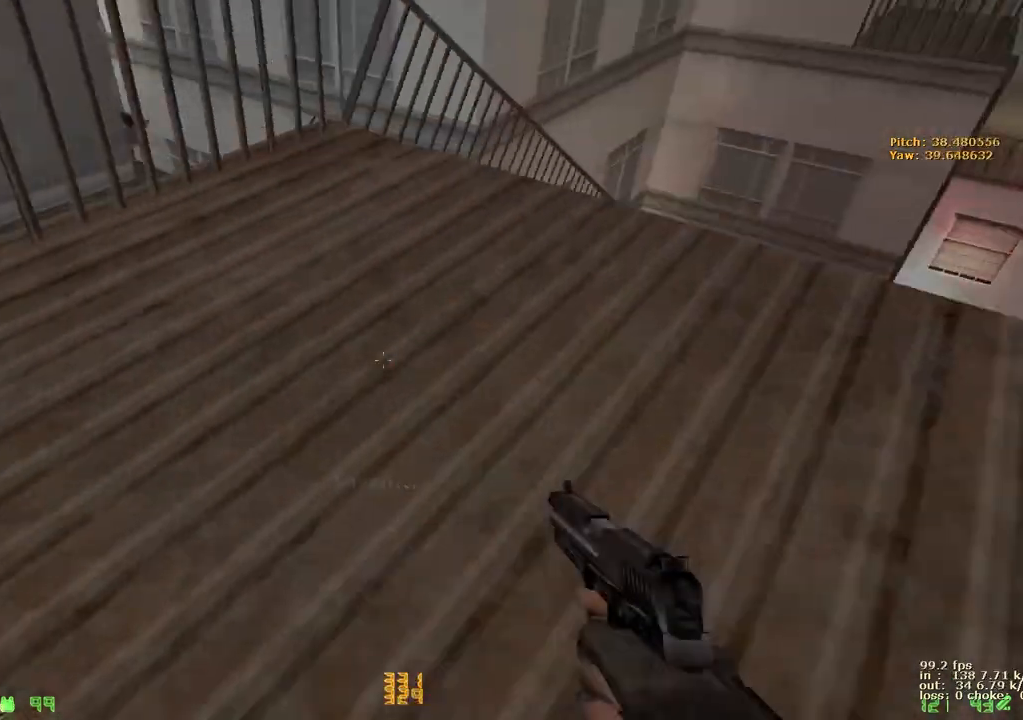
{"keys": ["a"], "events": [[33, "d", "down"], [83, "a", "up"], [450, "a", "down"], [500, "d", "up"], [500, "w", "up"]]}
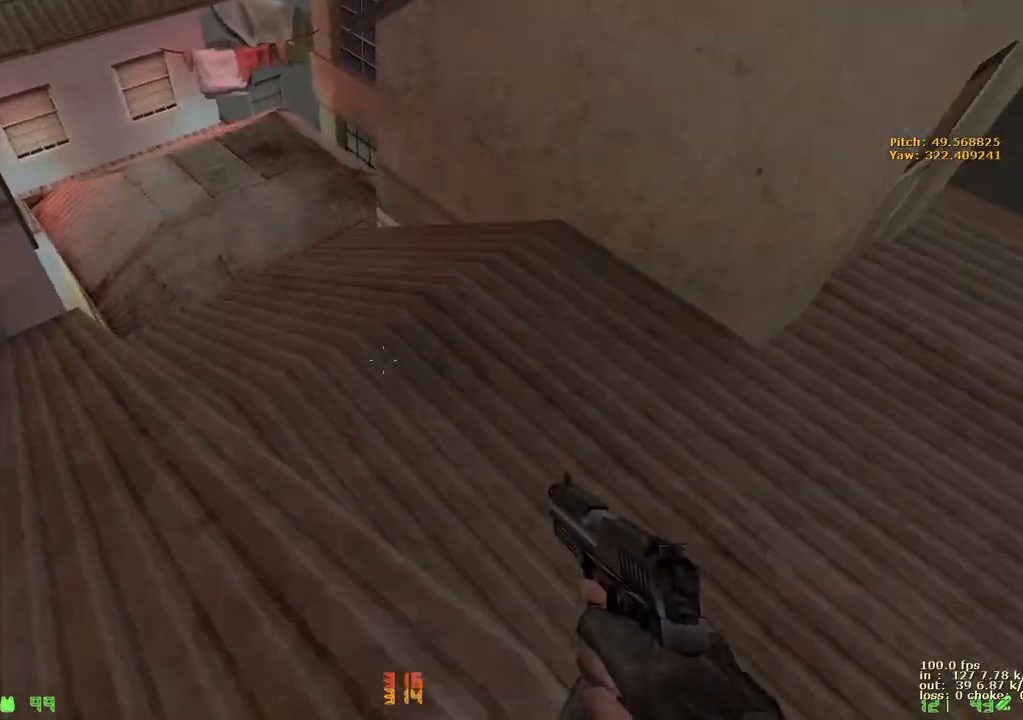
{"keys": ["d"], "events": [[183, "ctrl", "down"], [383, "ctrl", "up"], [433, "a", "up"], [483, "d", "down"]]}
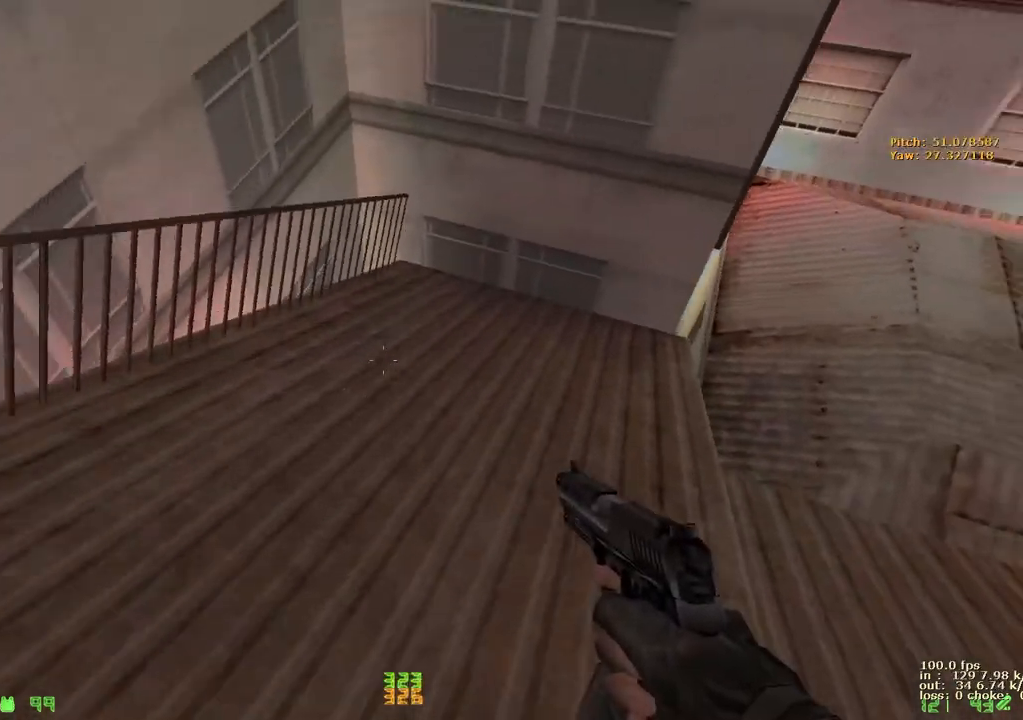
{"keys": ["d"], "events": [[67, "ctrl", "down"], [300, "ctrl", "up"]]}
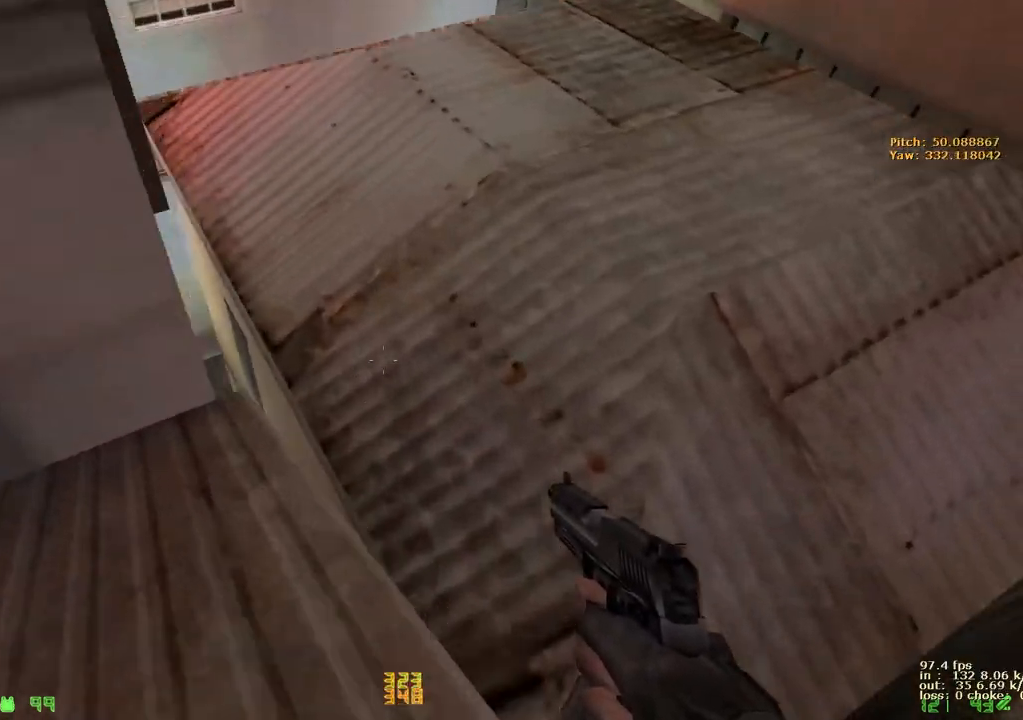
{"keys": [], "events": [[83, "a", "down"], [83, "d", "up"], [183, "a", "up"]]}
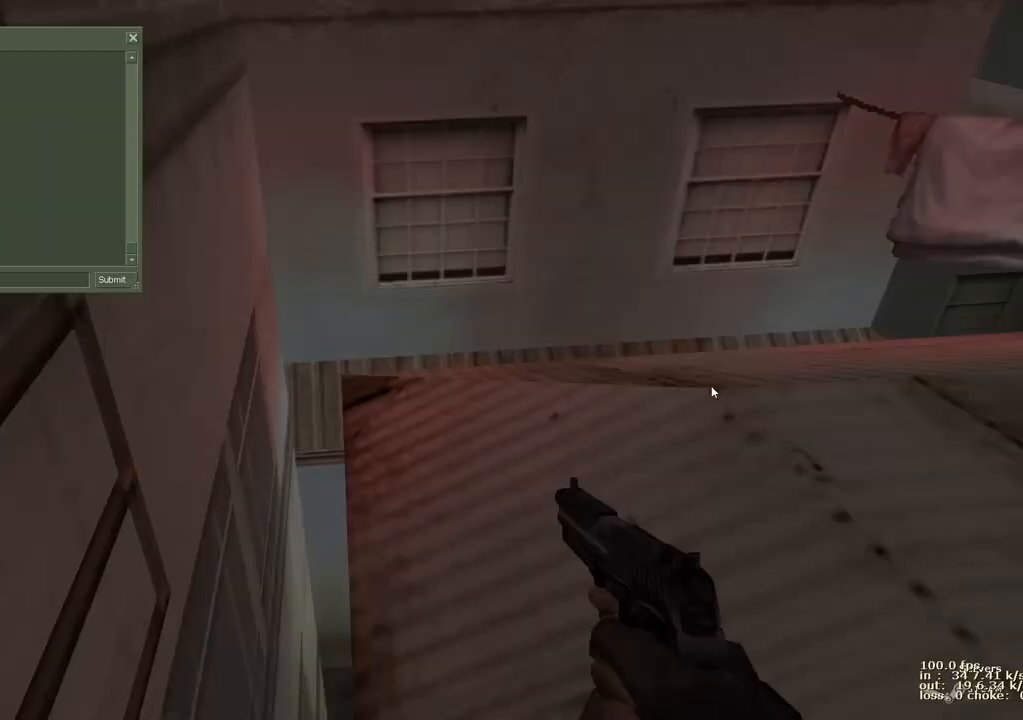
{"keys": [], "events": [[183, "b", "down"], [283, "x", "down"], [383, "b", "up"], [383, "t", "down"], [383, "x", "up"], [483, "t", "up"]]}